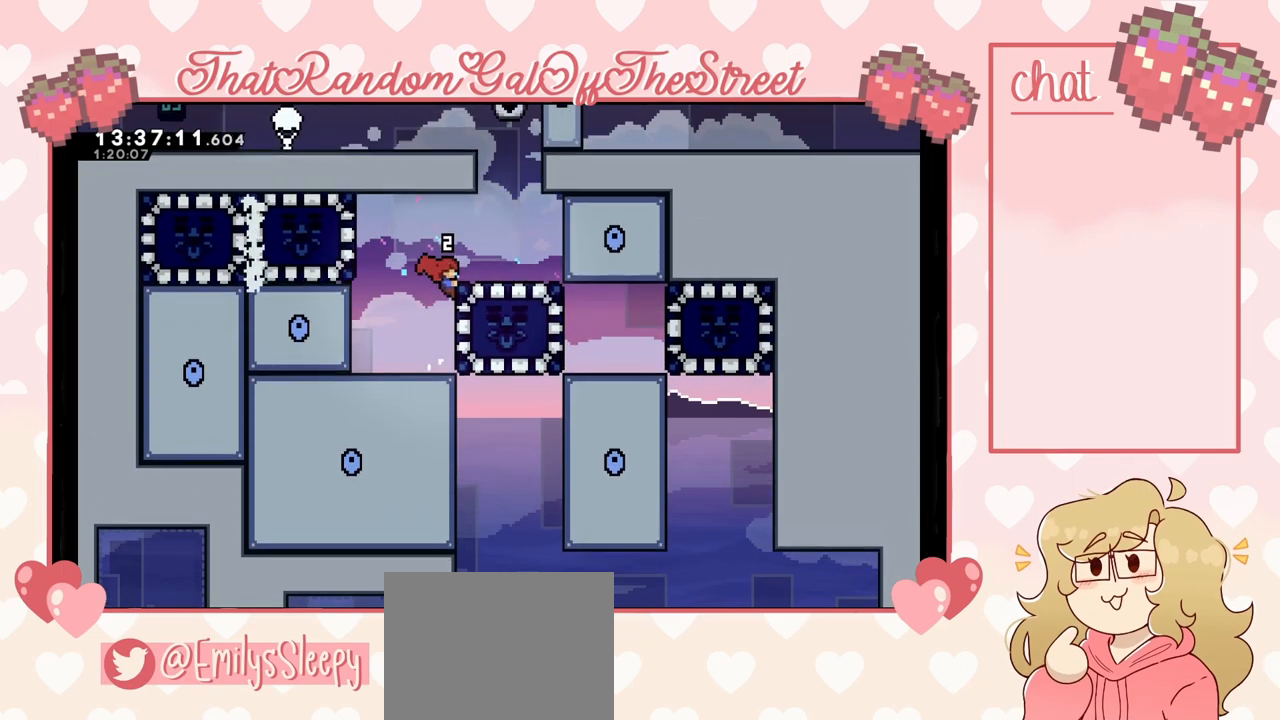
Gameplay with a controller (Xbox layout); each line is a JSON object with the inputs held at the frame after it. "events" lists button and stick changes between this image and that frame as [ms after this image, input, new state], when the widget could be followed in between.
{"buttons": ["X", "L2"], "left_stick": "right", "right_stick": "center", "events": [[133, "left_stick", "right"], [400, "X", "down"]]}
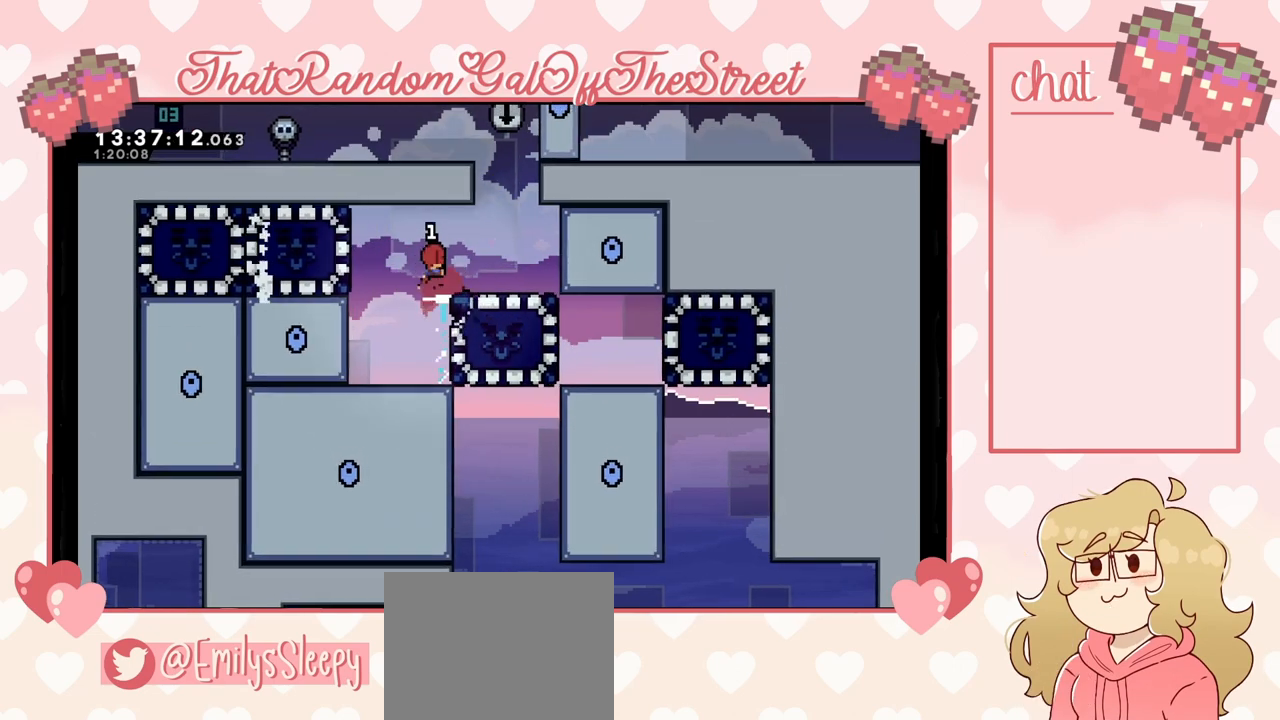
{"buttons": [], "left_stick": "up-right", "right_stick": "center", "events": [[67, "left_stick", "up-right"], [100, "X", "up"], [367, "L2", "up"]]}
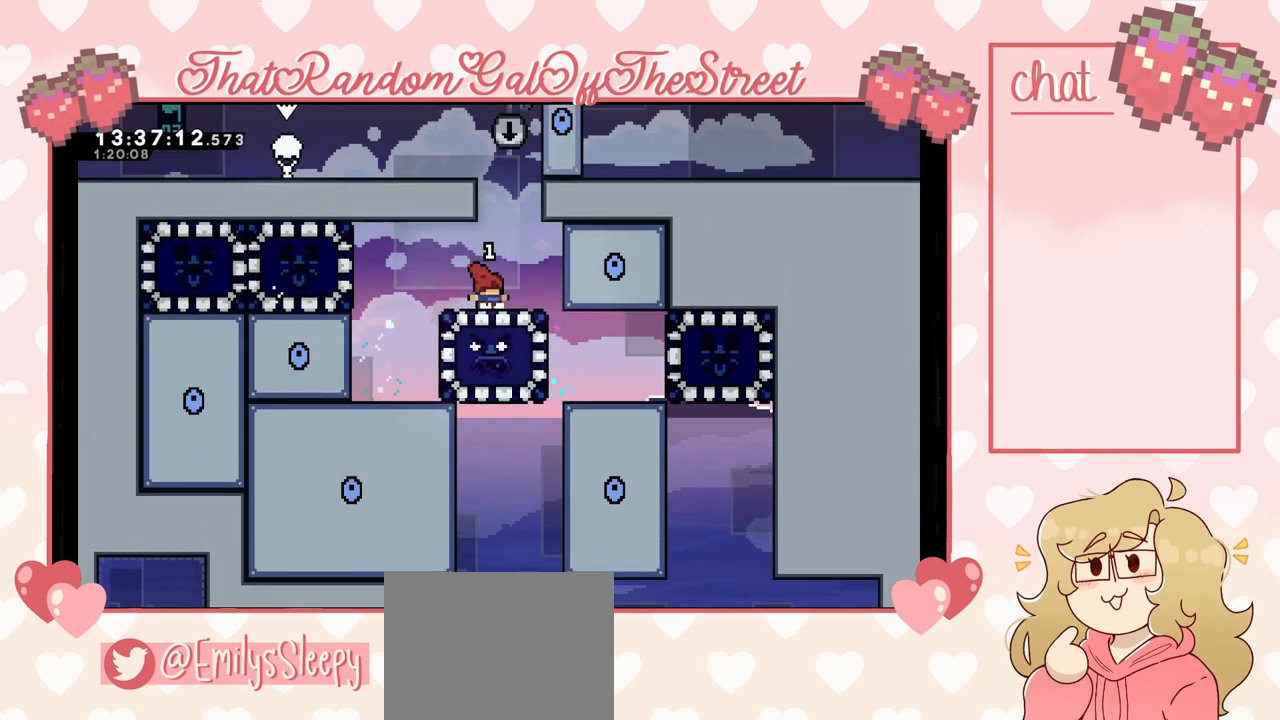
{"buttons": [], "left_stick": "right", "right_stick": "center", "events": [[300, "left_stick", "right"]]}
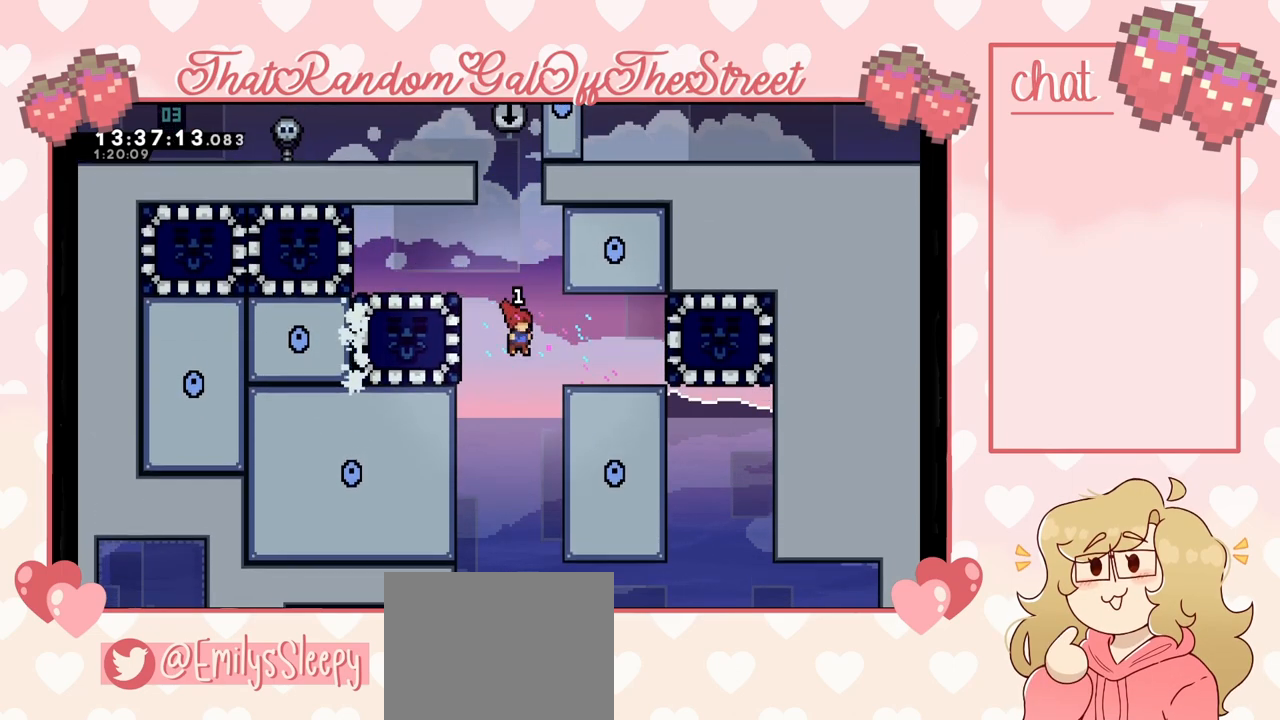
{"buttons": [], "left_stick": "center", "right_stick": "center", "events": [[167, "left_stick", "center"]]}
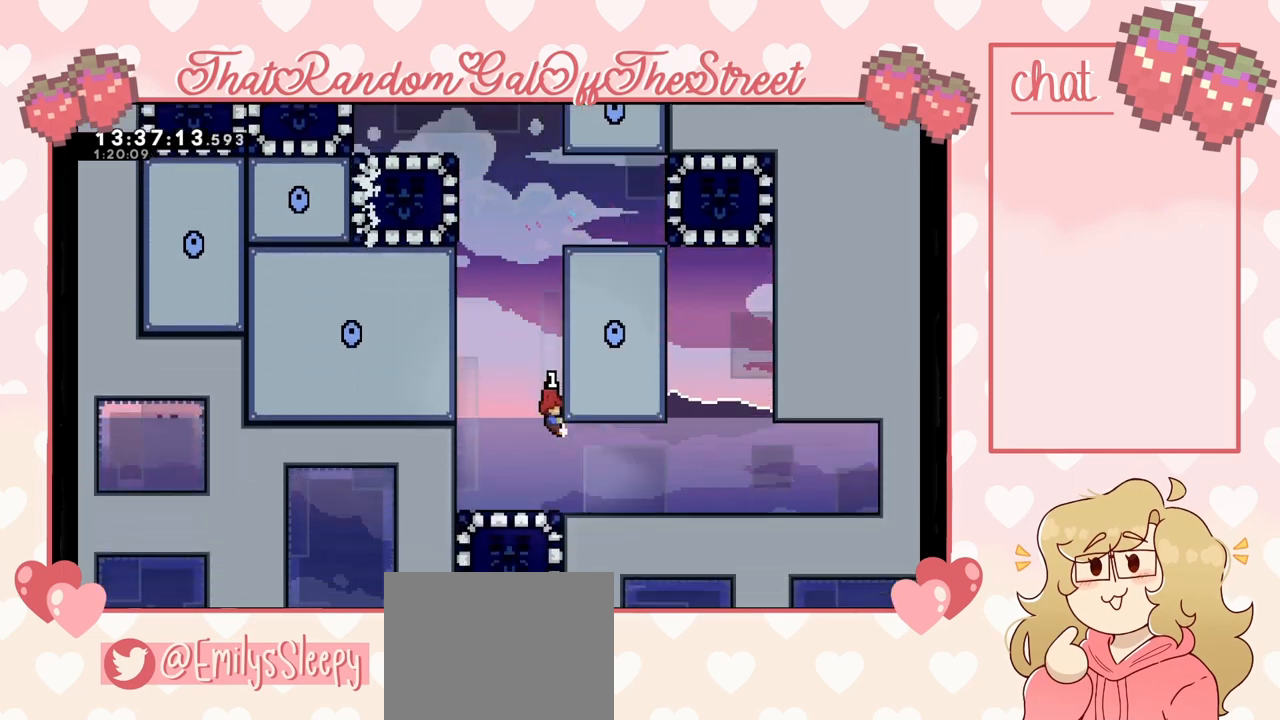
{"buttons": [], "left_stick": "center", "right_stick": "center", "events": [[33, "left_stick", "right"], [300, "left_stick", "center"]]}
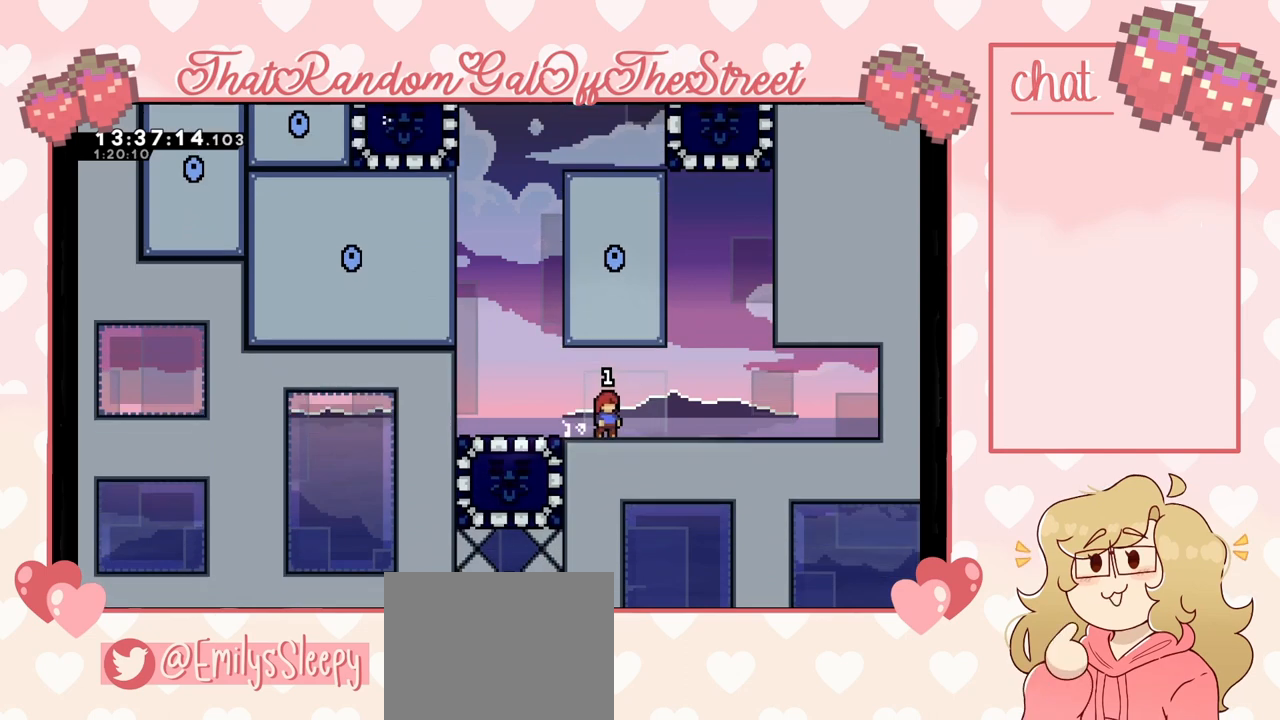
{"buttons": [], "left_stick": "center", "right_stick": "center", "events": []}
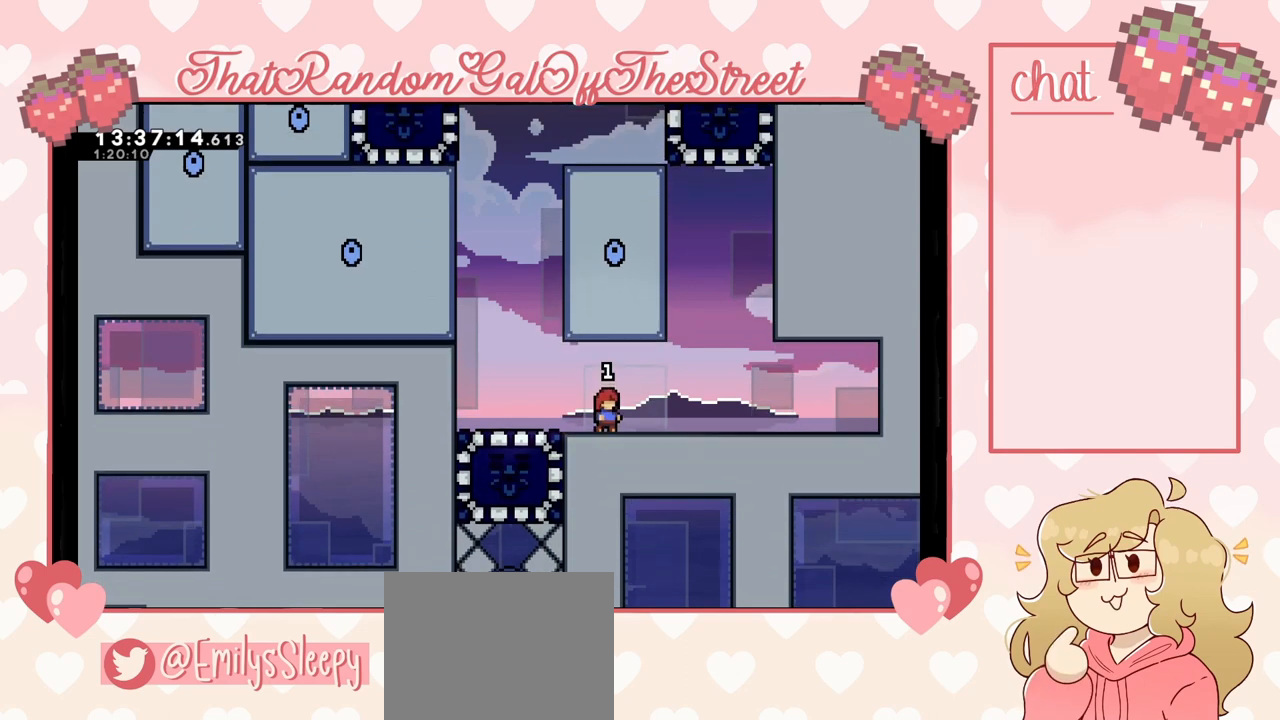
{"buttons": [], "left_stick": "center", "right_stick": "center", "events": [[33, "left_stick", "left"], [500, "left_stick", "center"]]}
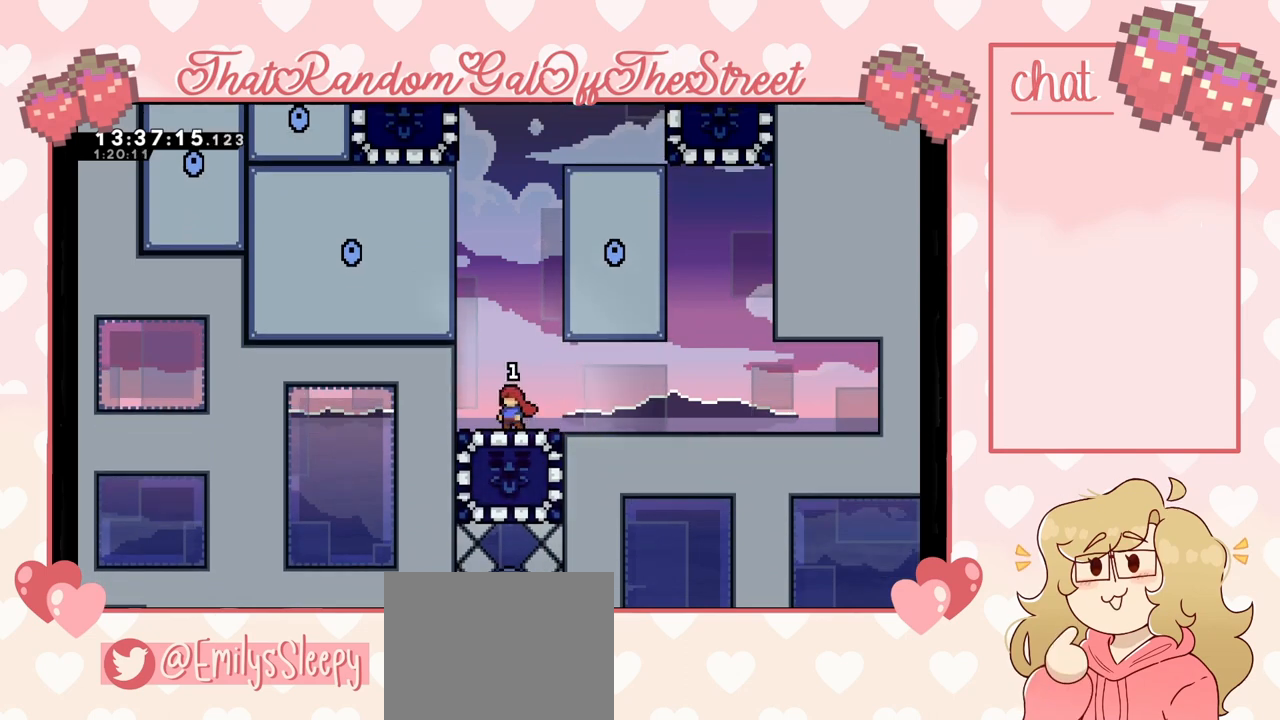
{"buttons": [], "left_stick": "center", "right_stick": "center", "events": []}
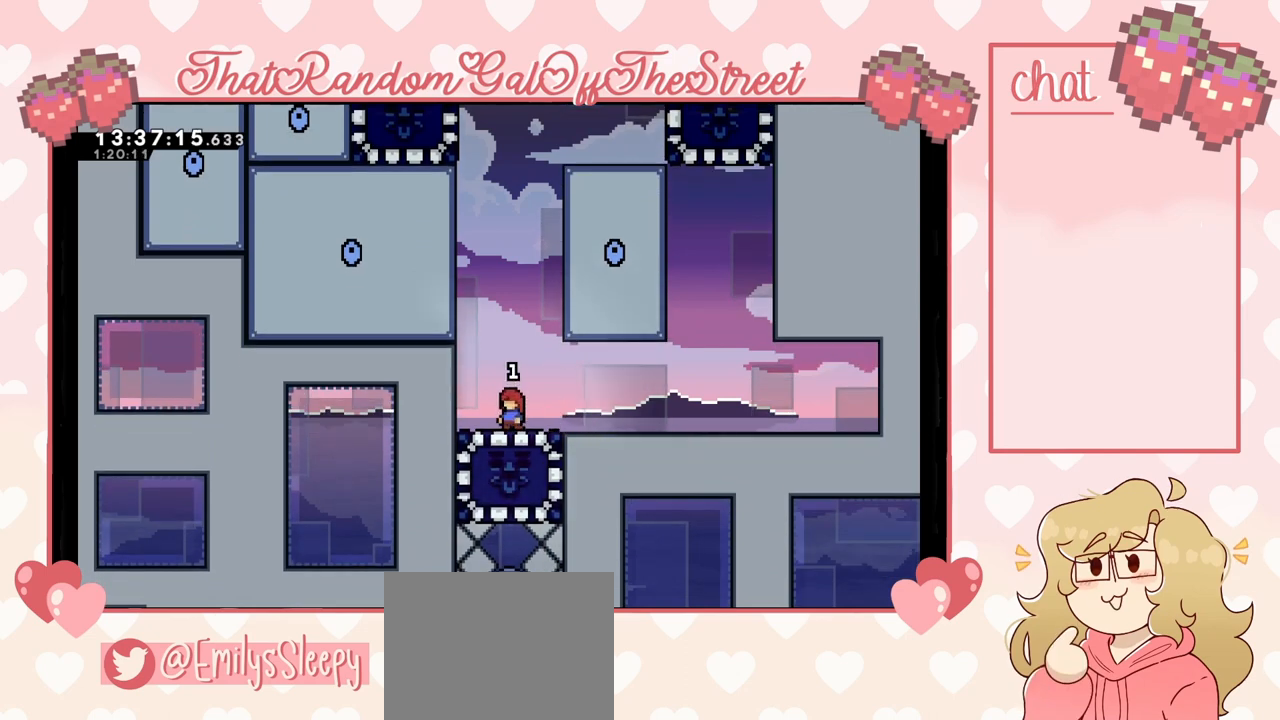
{"buttons": [], "left_stick": "center", "right_stick": "center", "events": []}
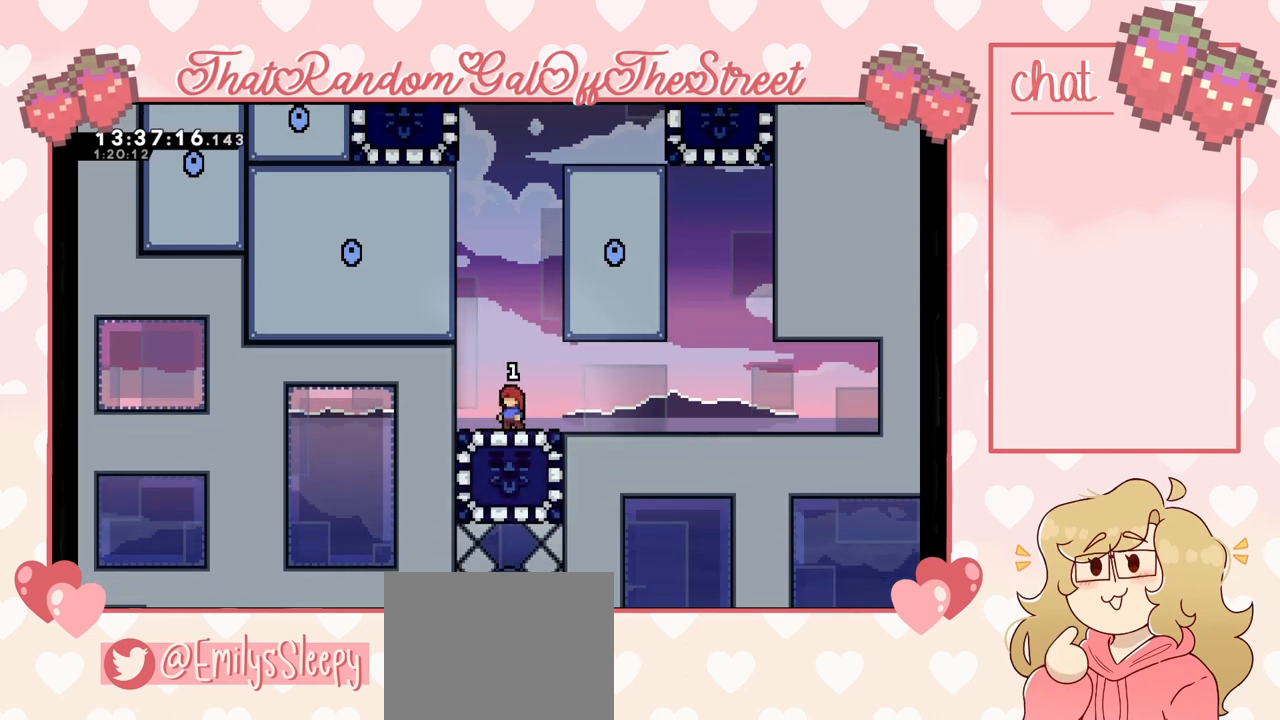
{"buttons": [], "left_stick": "center", "right_stick": "center", "events": []}
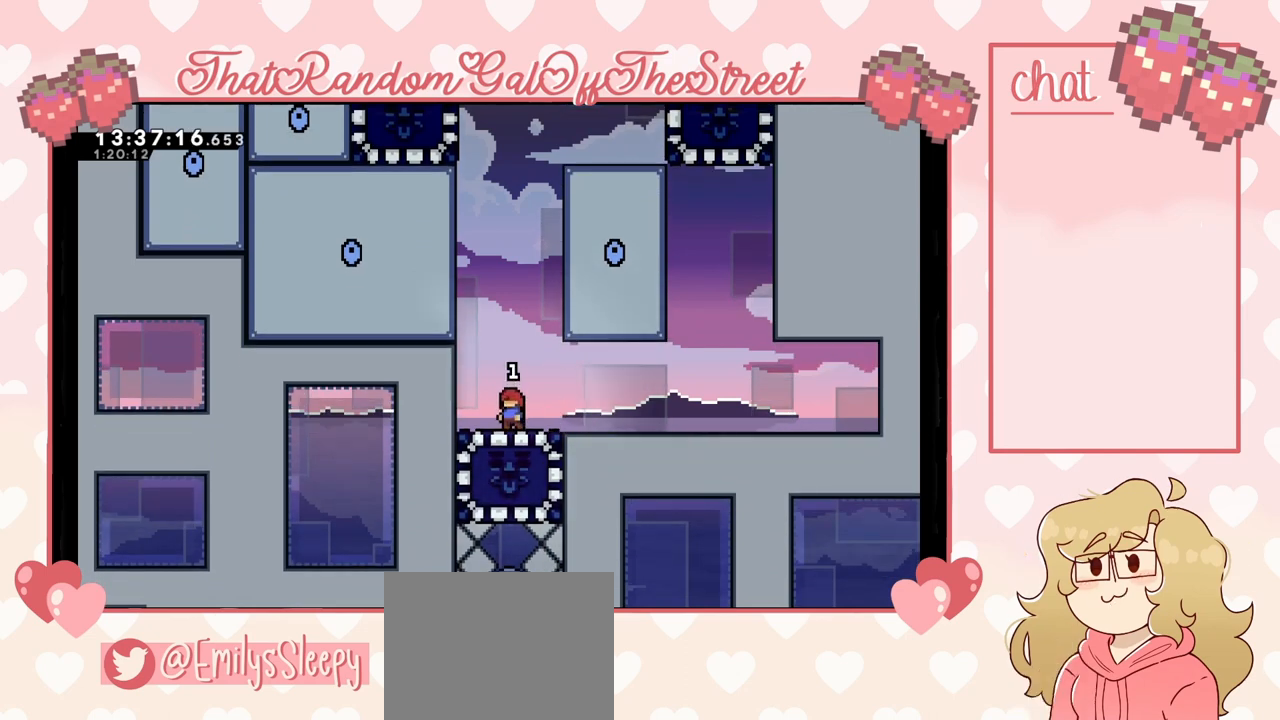
{"buttons": [], "left_stick": "center", "right_stick": "center", "events": []}
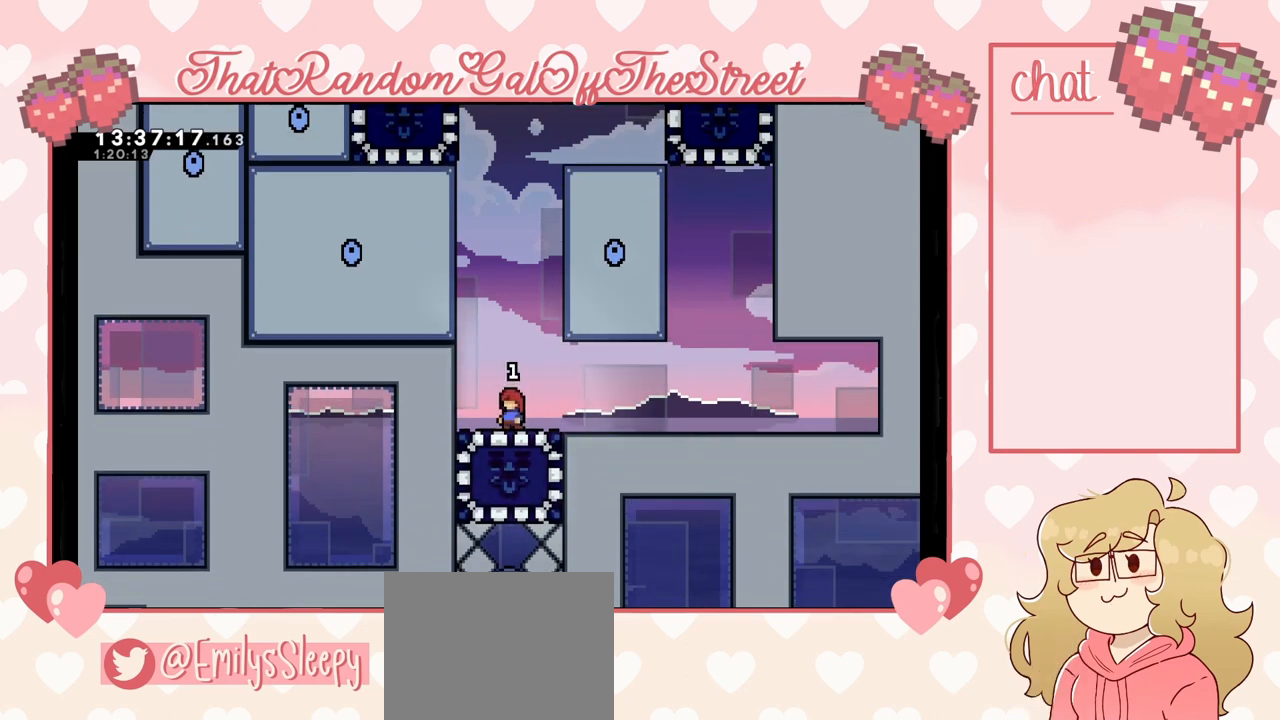
{"buttons": [], "left_stick": "center", "right_stick": "center", "events": []}
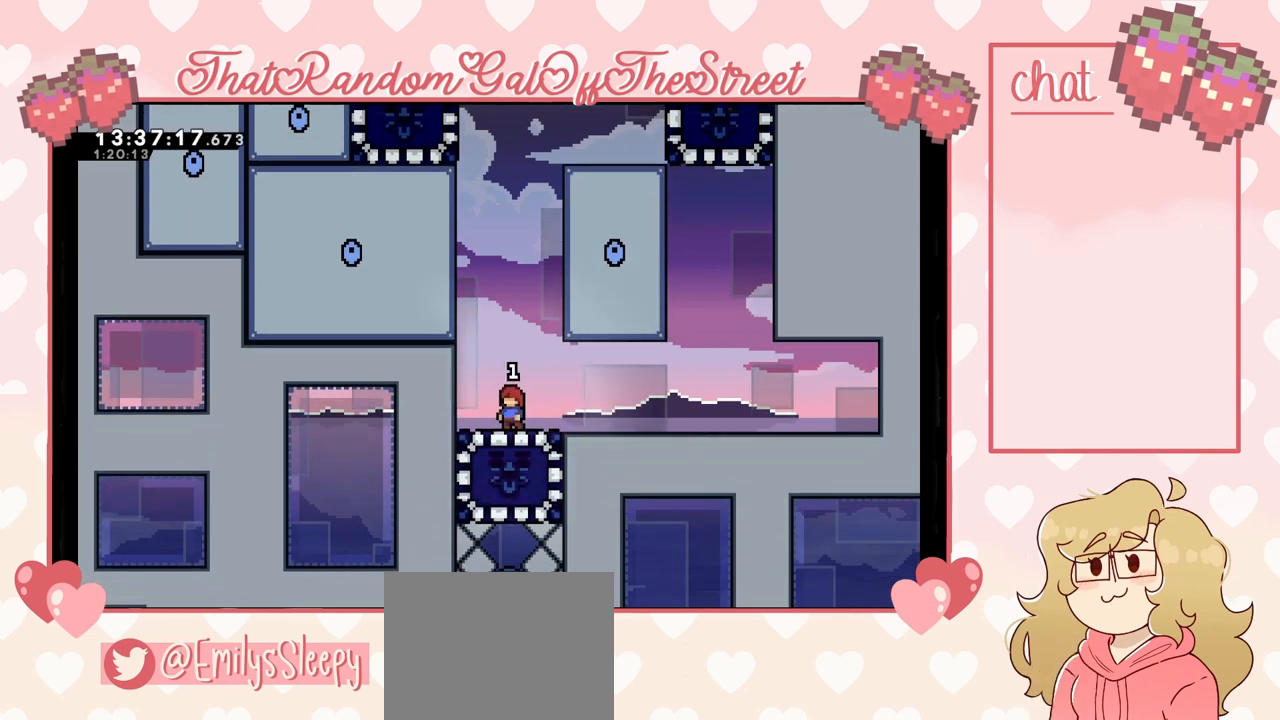
{"buttons": [], "left_stick": "center", "right_stick": "center", "events": []}
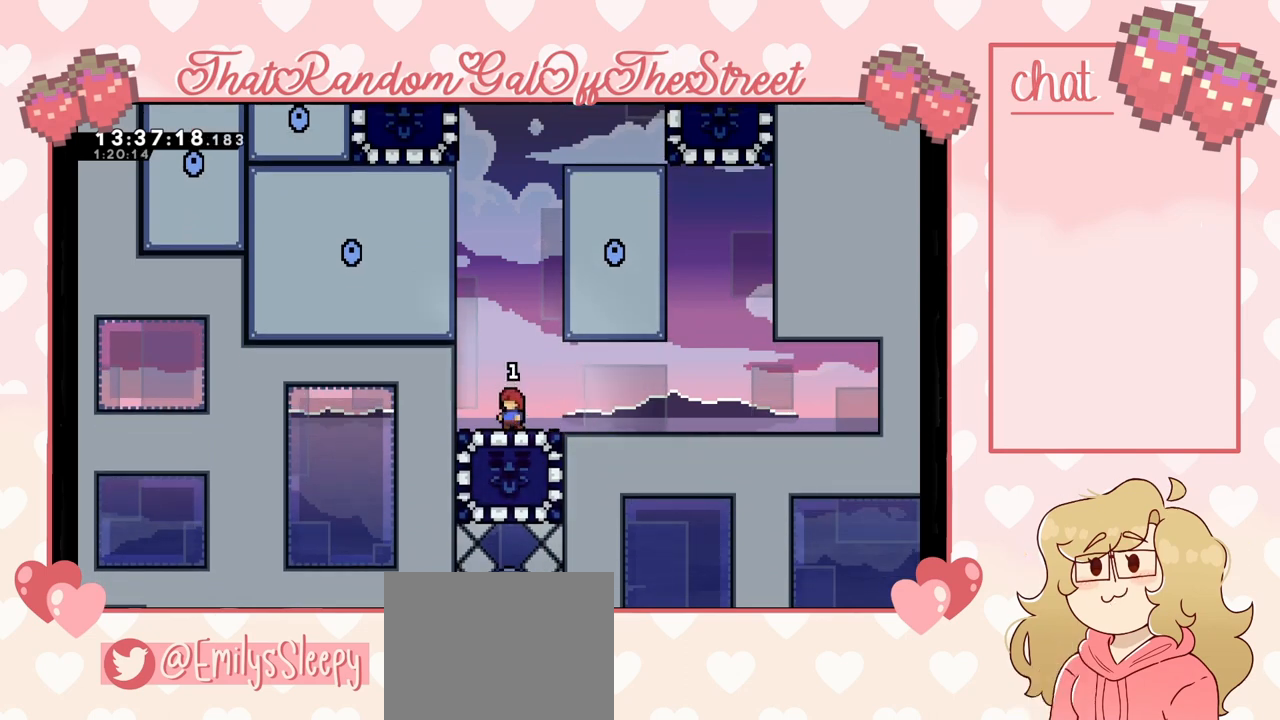
{"buttons": [], "left_stick": "center", "right_stick": "center", "events": [[167, "X", "down"], [167, "left_stick", "down"], [400, "left_stick", "center"], [500, "X", "up"]]}
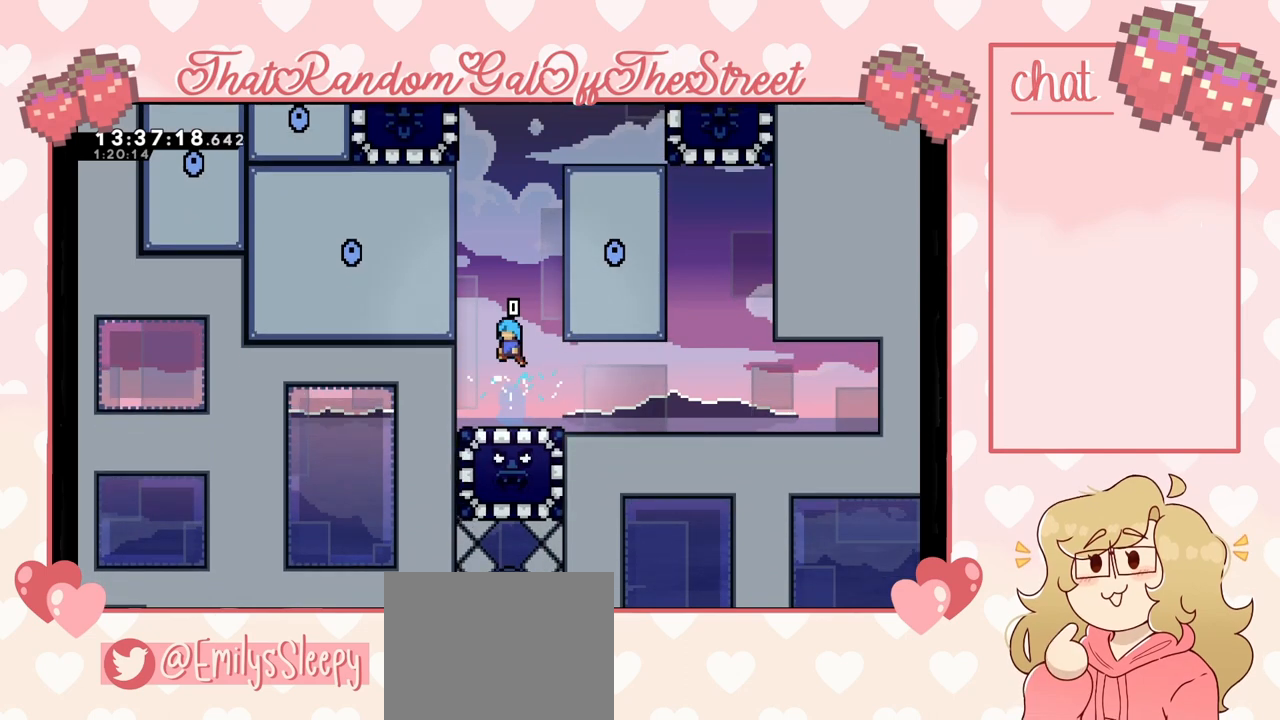
{"buttons": [], "left_stick": "center", "right_stick": "center", "events": []}
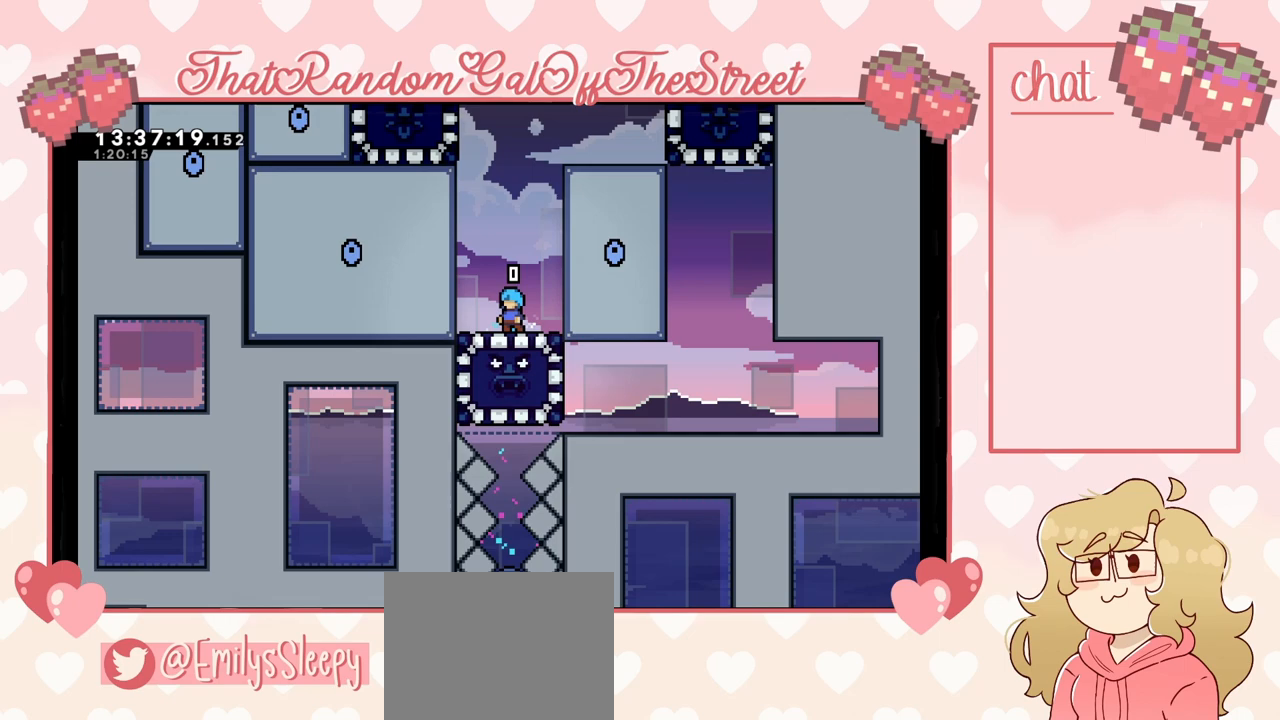
{"buttons": ["A"], "left_stick": "center", "right_stick": "center", "events": [[500, "A", "down"]]}
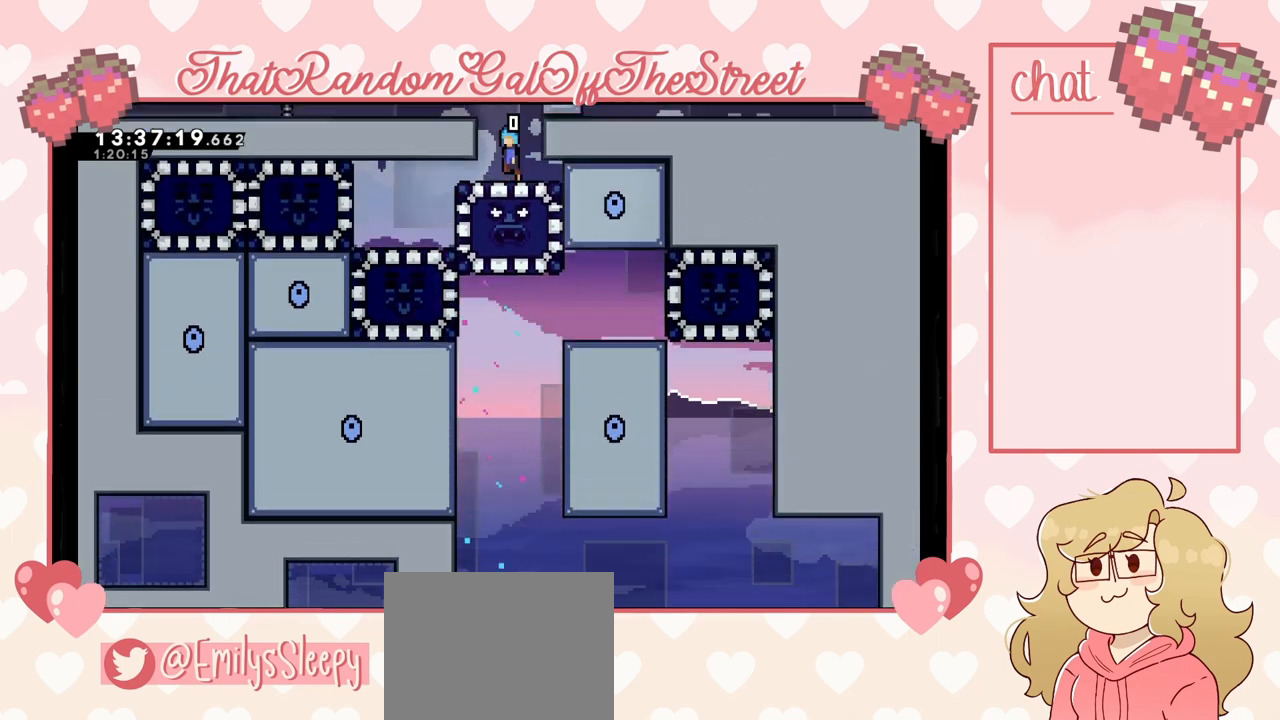
{"buttons": ["A"], "left_stick": "center", "right_stick": "center", "events": []}
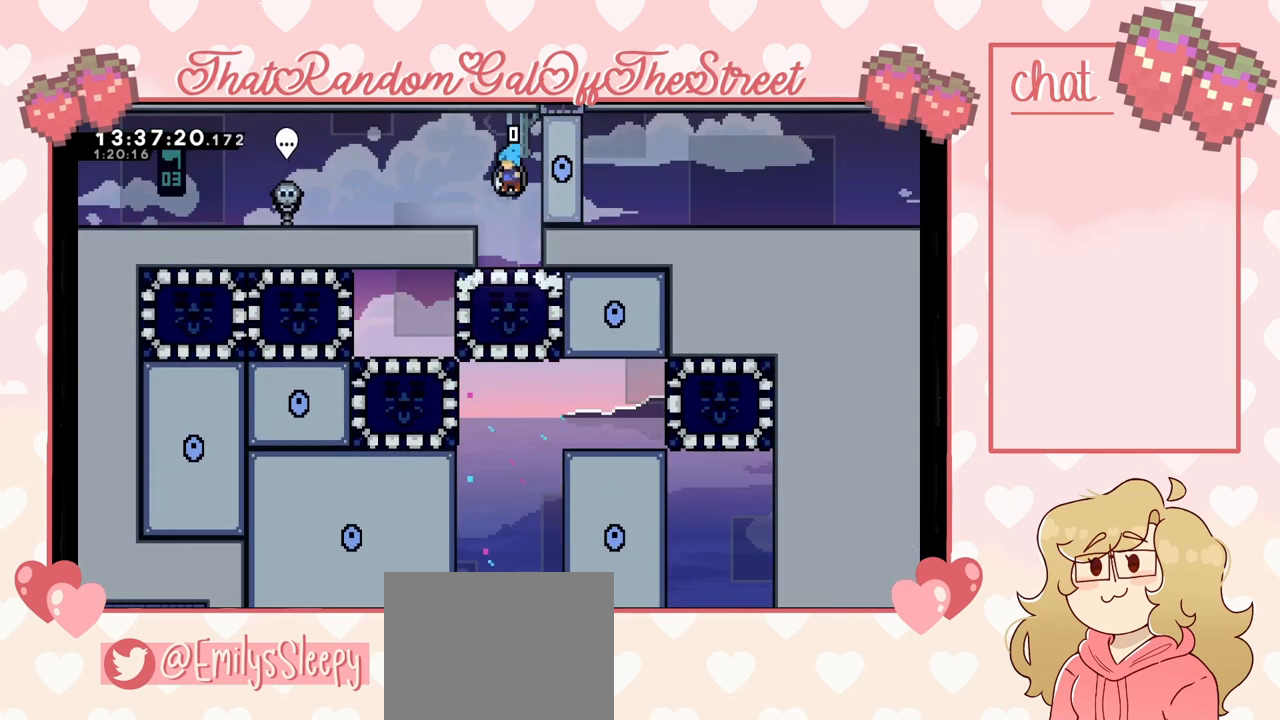
{"buttons": [], "left_stick": "center", "right_stick": "center", "events": [[333, "A", "up"]]}
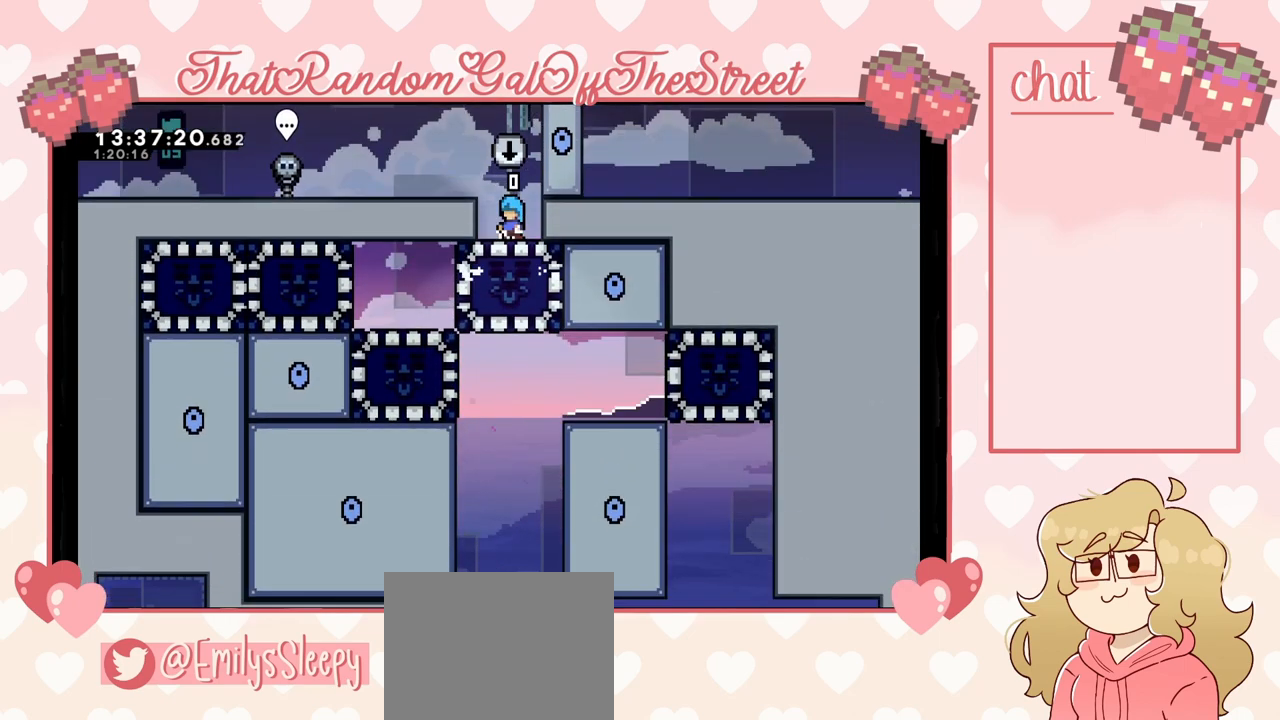
{"buttons": ["A", "L2"], "left_stick": "up", "right_stick": "center", "events": [[33, "A", "down"], [400, "L2", "down"], [400, "left_stick", "right"], [500, "left_stick", "up"]]}
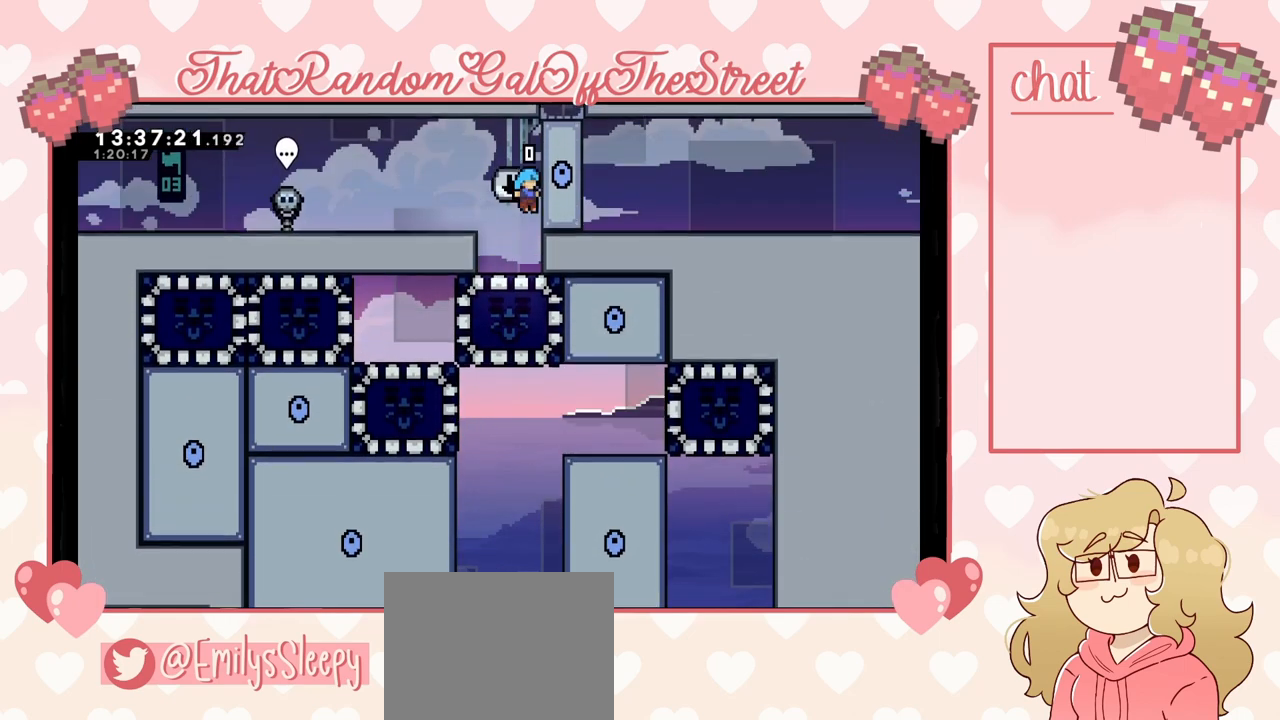
{"buttons": ["L2"], "left_stick": "left", "right_stick": "center", "events": [[33, "A", "up"], [33, "left_stick", "center"], [500, "left_stick", "left"]]}
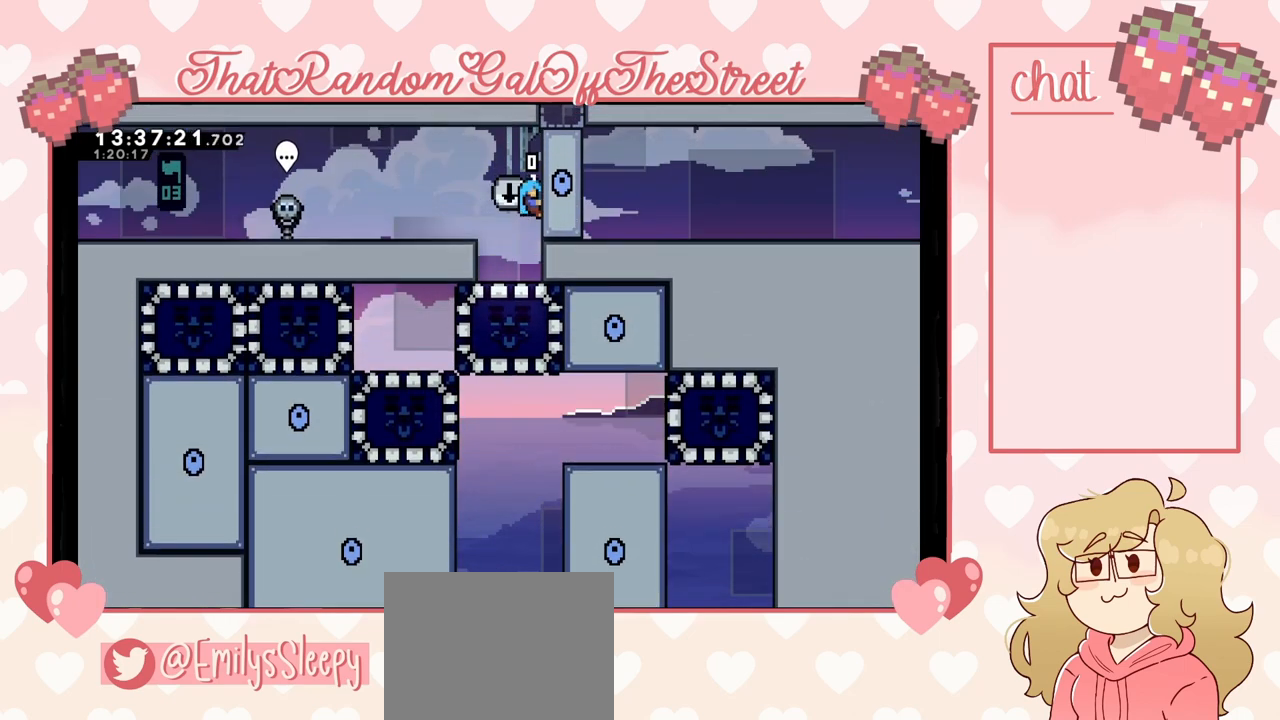
{"buttons": [], "left_stick": "left", "right_stick": "center", "events": [[133, "A", "down"], [167, "L2", "up"], [433, "A", "up"]]}
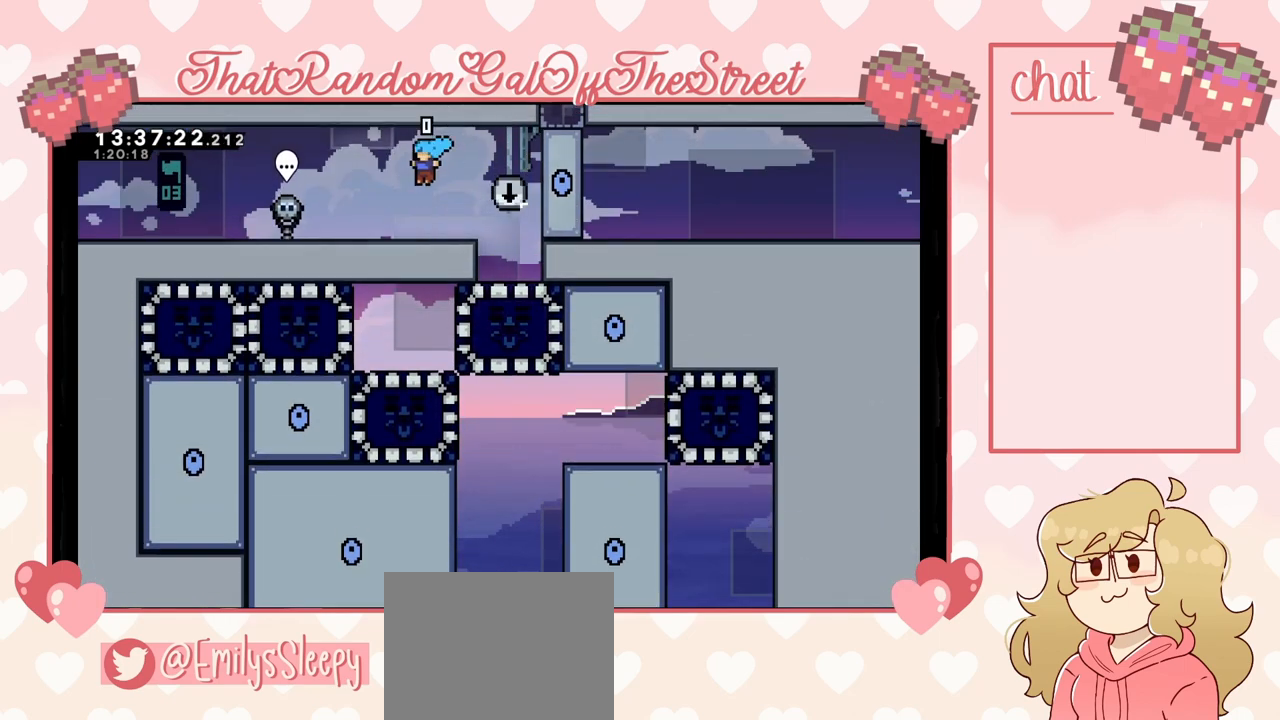
{"buttons": [], "left_stick": "left", "right_stick": "center", "events": [[167, "A", "down"], [233, "A", "up"]]}
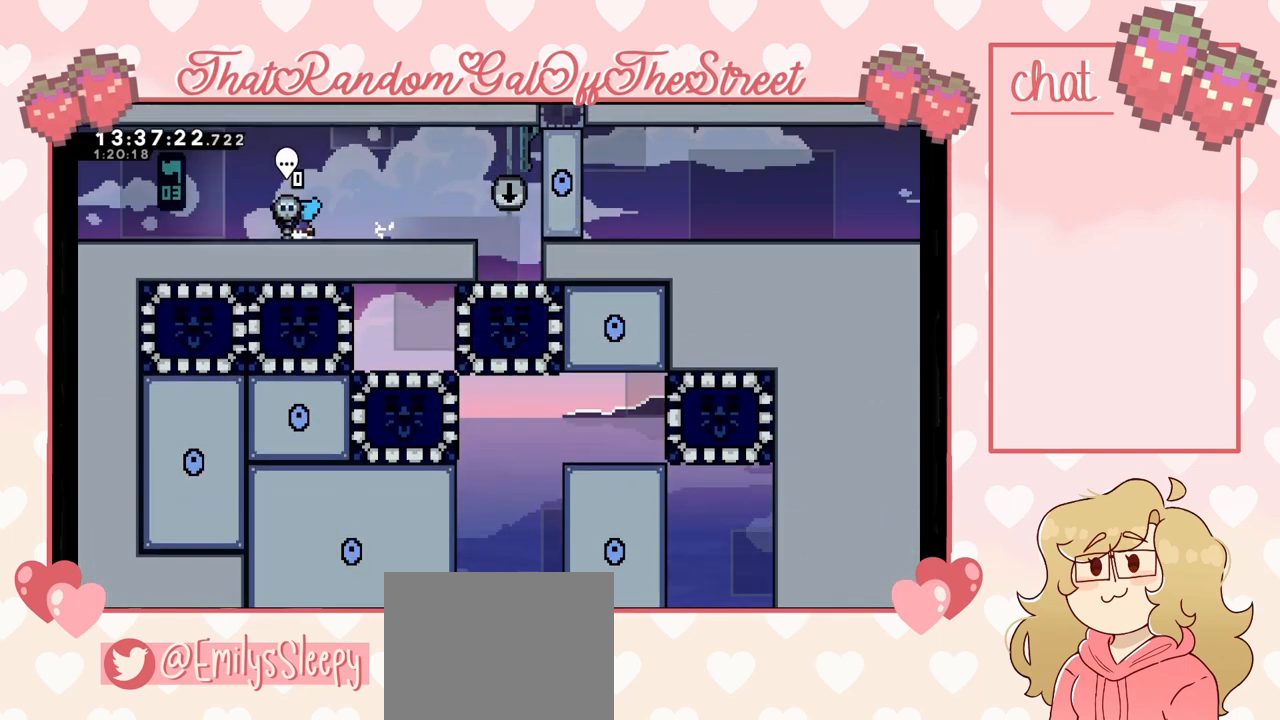
{"buttons": ["A"], "left_stick": "left", "right_stick": "center", "events": [[67, "A", "down"], [133, "A", "up"], [500, "A", "down"]]}
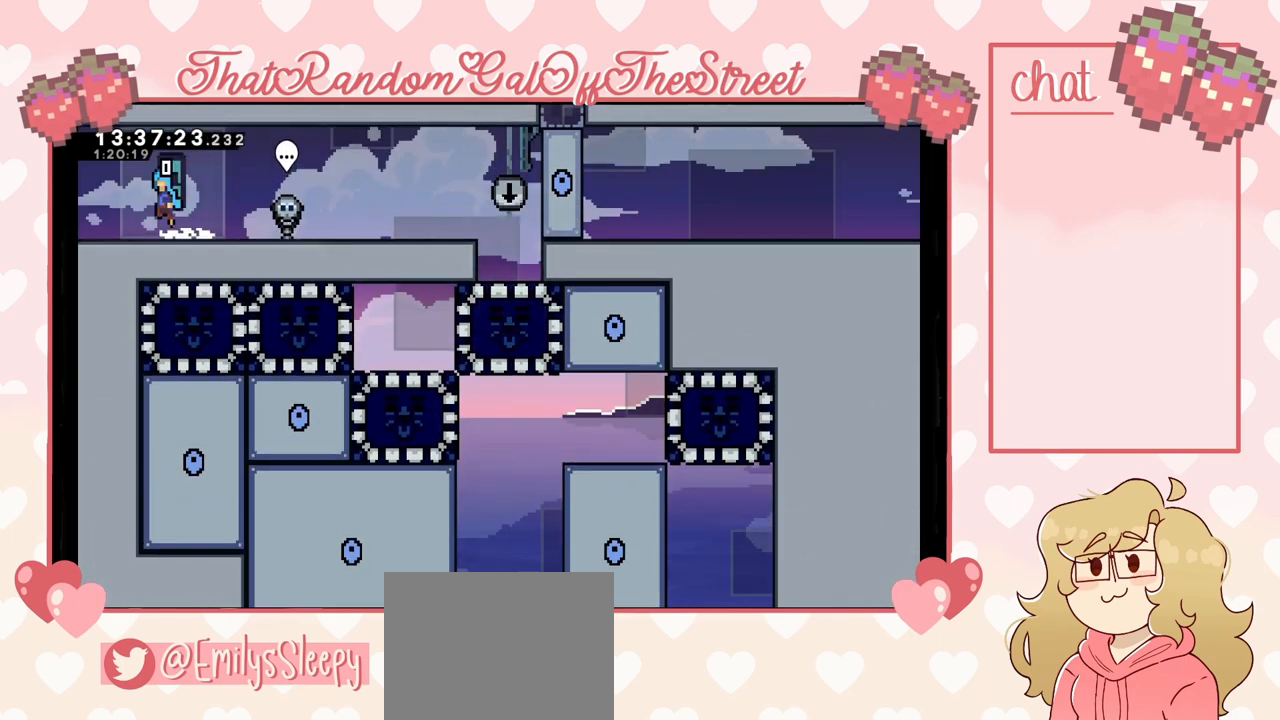
{"buttons": [], "left_stick": "right", "right_stick": "center", "events": [[200, "A", "up"], [333, "left_stick", "right"]]}
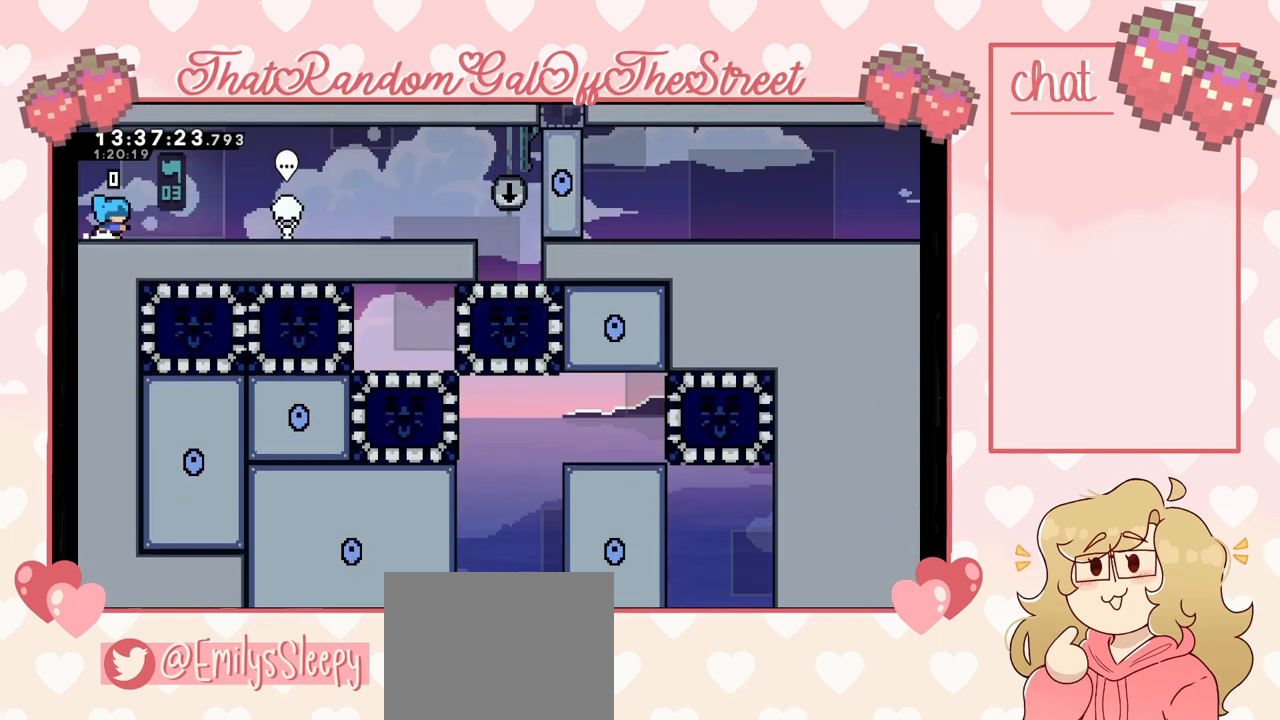
{"buttons": [], "left_stick": "left", "right_stick": "center", "events": [[300, "left_stick", "left"]]}
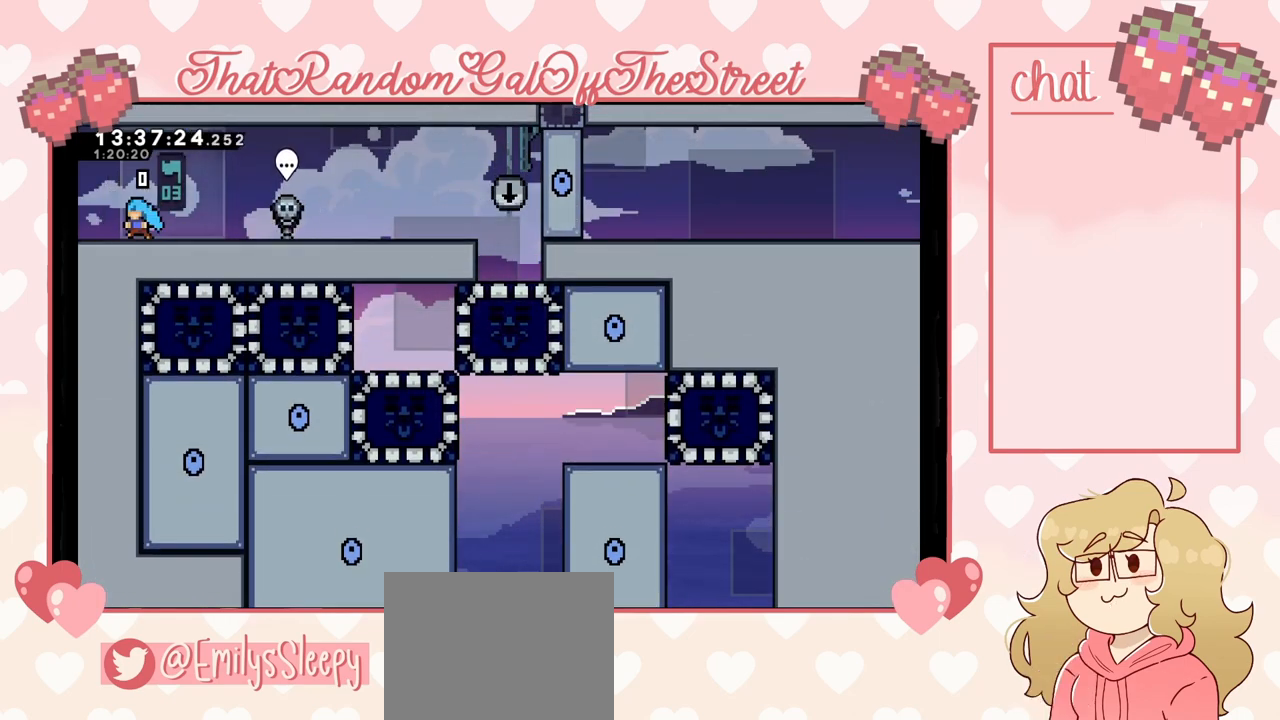
{"buttons": [], "left_stick": "left", "right_stick": "center", "events": []}
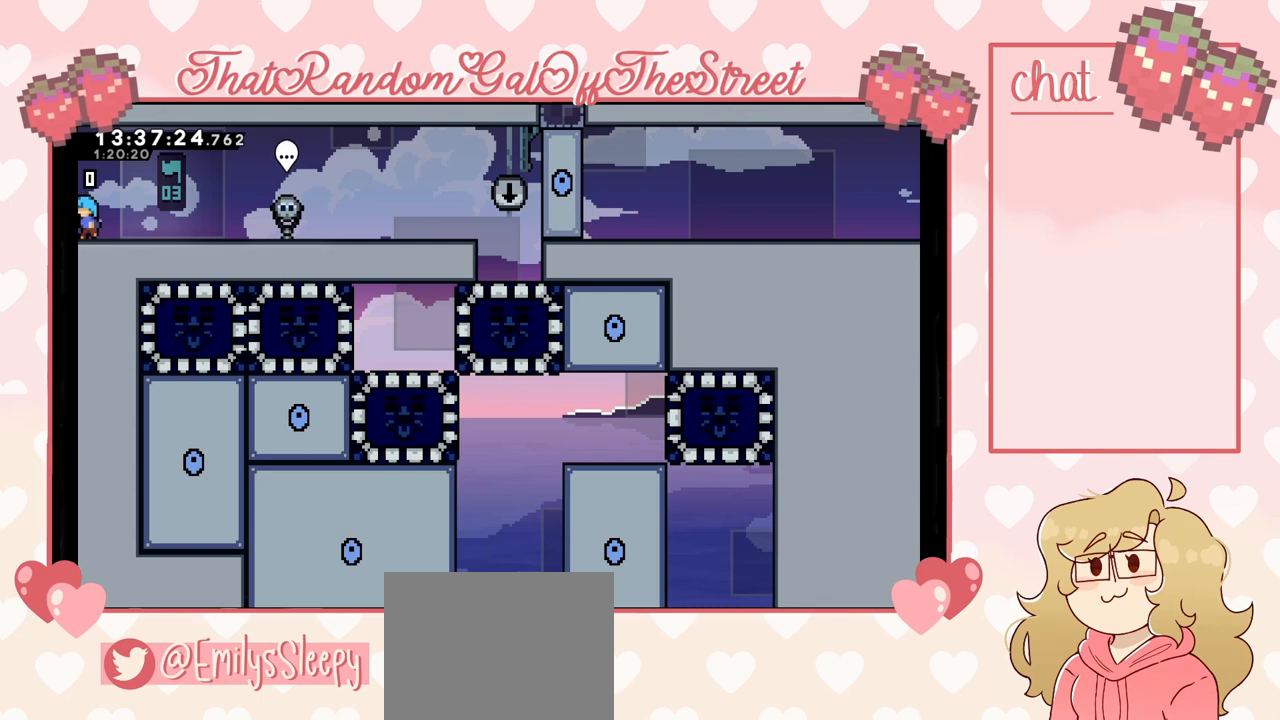
{"buttons": ["A"], "left_stick": "center", "right_stick": "center", "events": [[167, "START", "down"], [167, "left_stick", "center"], [233, "START", "up"], [300, "DPAD_DOWN", "down"], [367, "DPAD_DOWN", "up"], [467, "A", "down"]]}
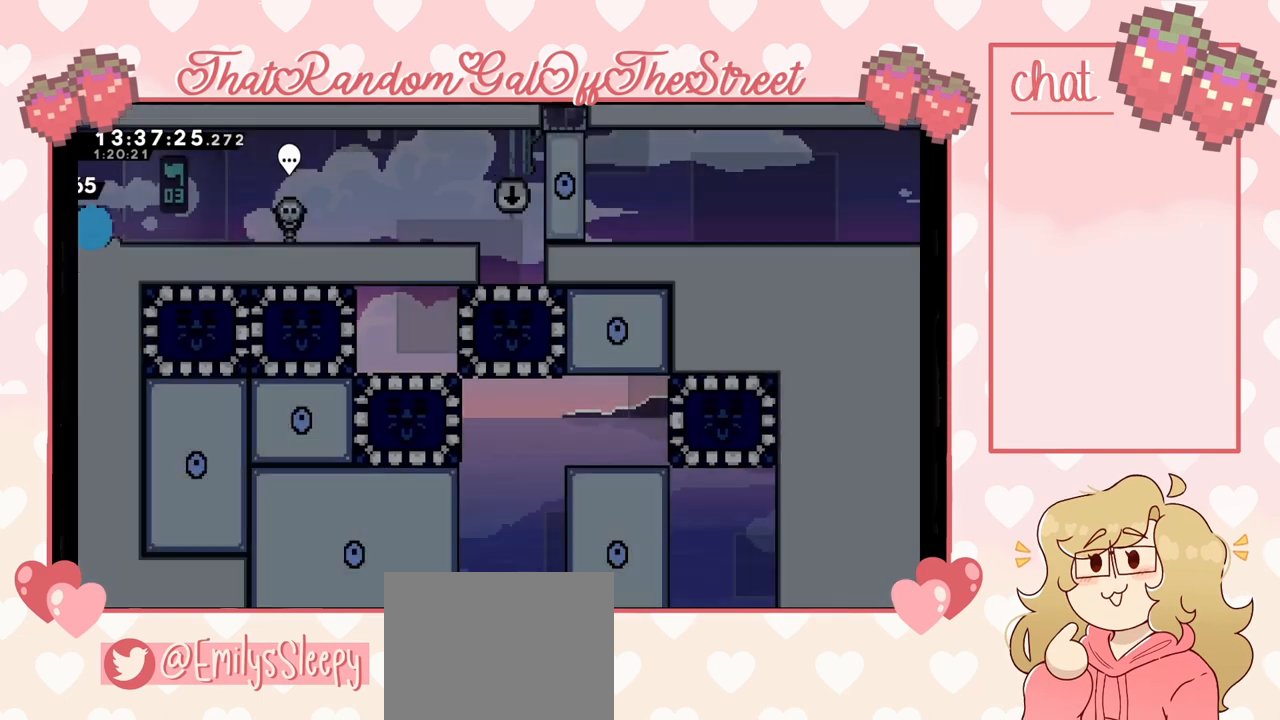
{"buttons": [], "left_stick": "center", "right_stick": "center", "events": [[33, "A", "up"]]}
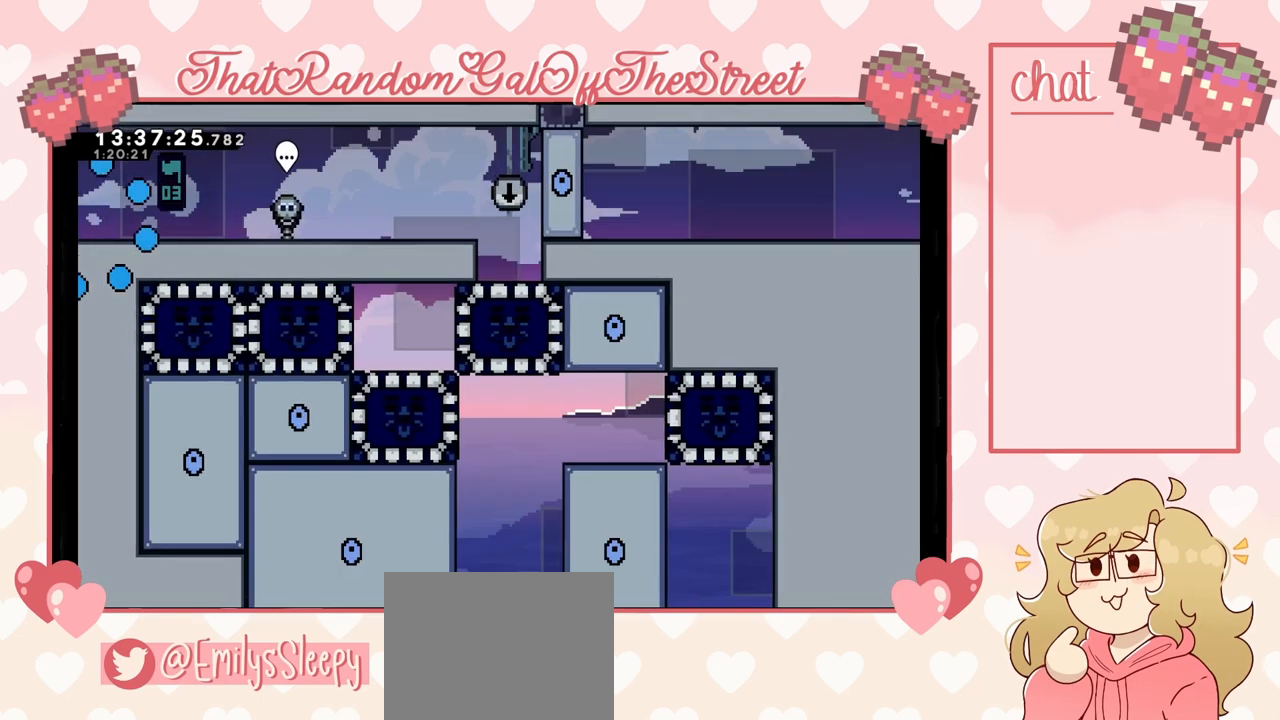
{"buttons": [], "left_stick": "center", "right_stick": "center", "events": []}